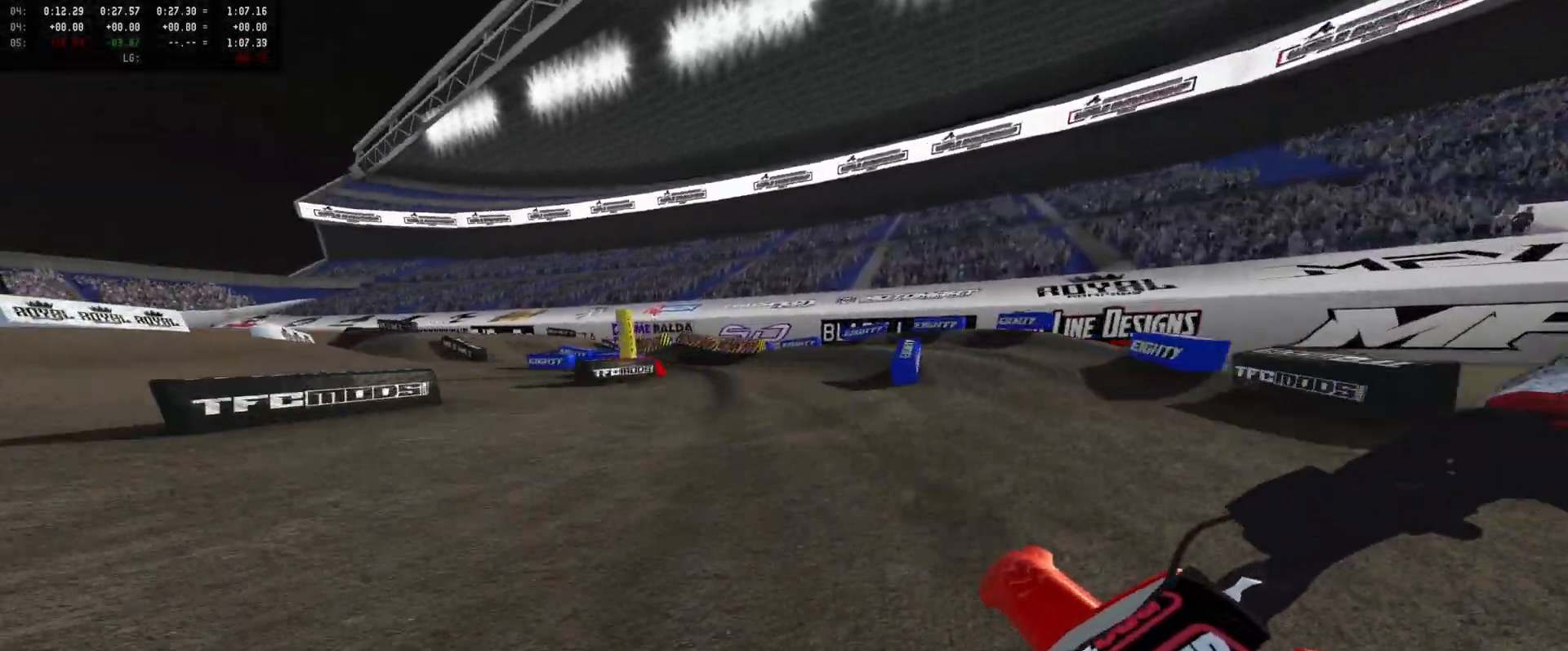
Gameplay with a controller (Xbox layout); each line is a JSON object with the inputs held at the frame after it. "events" lists button and stick changes between this image and that frame as [ms after this image, input, new state], when the widget could be followed in between.
{"buttons": [], "left_stick": "left", "right_stick": "down", "events": [[33, "R2", "up"], [166, "L2", "down"], [266, "L2", "up"], [266, "right_stick", "down"], [500, "left_stick", "left"]]}
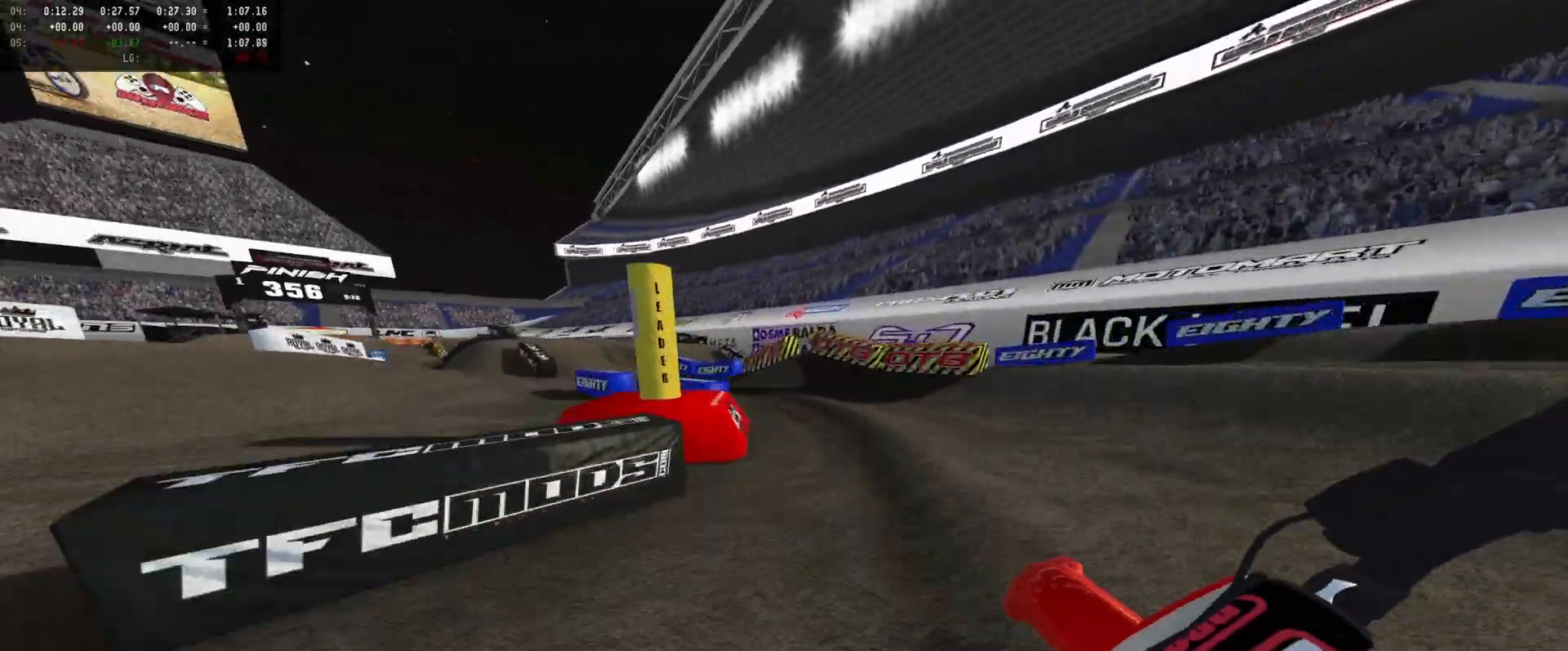
{"buttons": [], "left_stick": "center", "right_stick": "center", "events": [[33, "right_stick", "center"], [66, "R2", "down"], [100, "left_stick", "center"], [200, "R2", "up"], [300, "left_stick", "left"], [366, "left_stick", "center"]]}
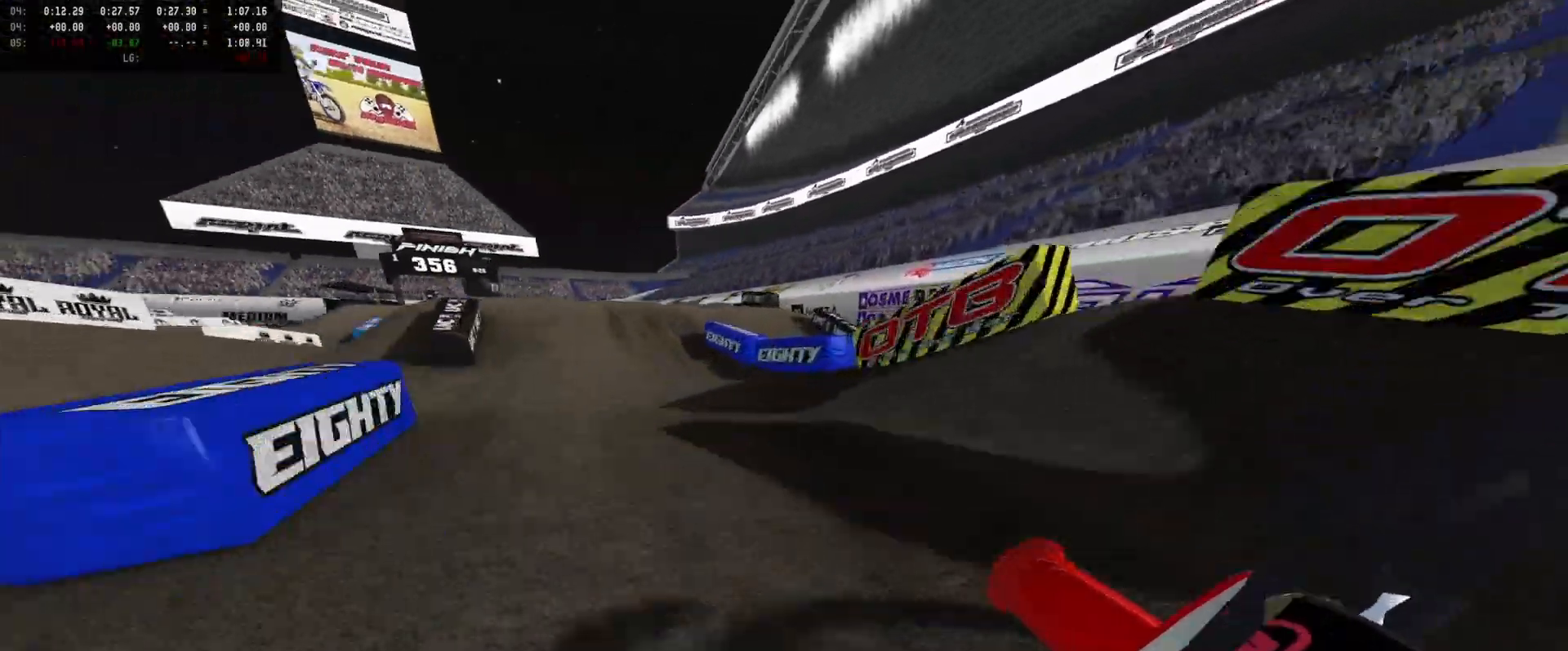
{"buttons": [], "left_stick": "center", "right_stick": "center", "events": [[266, "DPAD_DOWN", "down"], [266, "R2", "down"], [266, "left_stick", "right"], [400, "DPAD_DOWN", "up"], [400, "R2", "up"], [466, "left_stick", "center"]]}
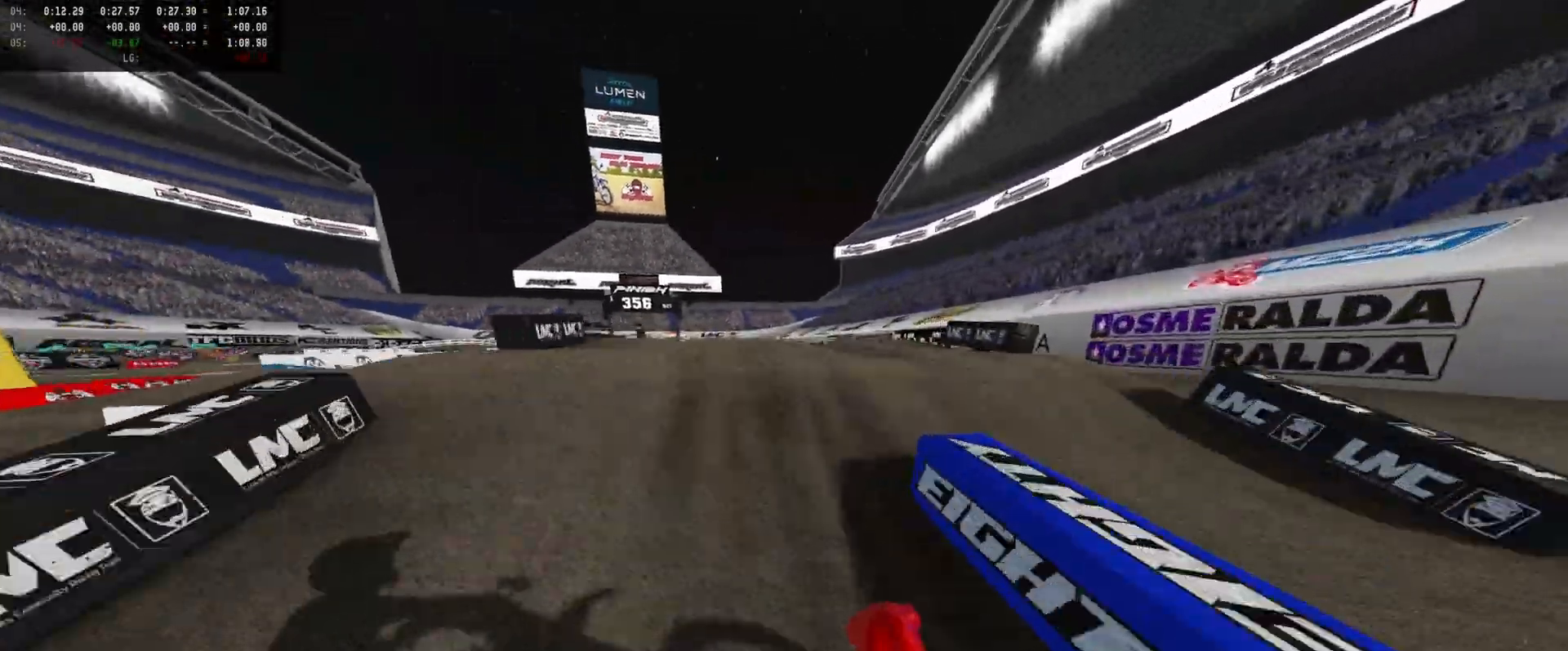
{"buttons": [], "left_stick": "left", "right_stick": "center", "events": [[100, "R2", "down"], [133, "right_stick", "down"], [266, "right_stick", "center"], [366, "left_stick", "left"], [400, "R2", "up"]]}
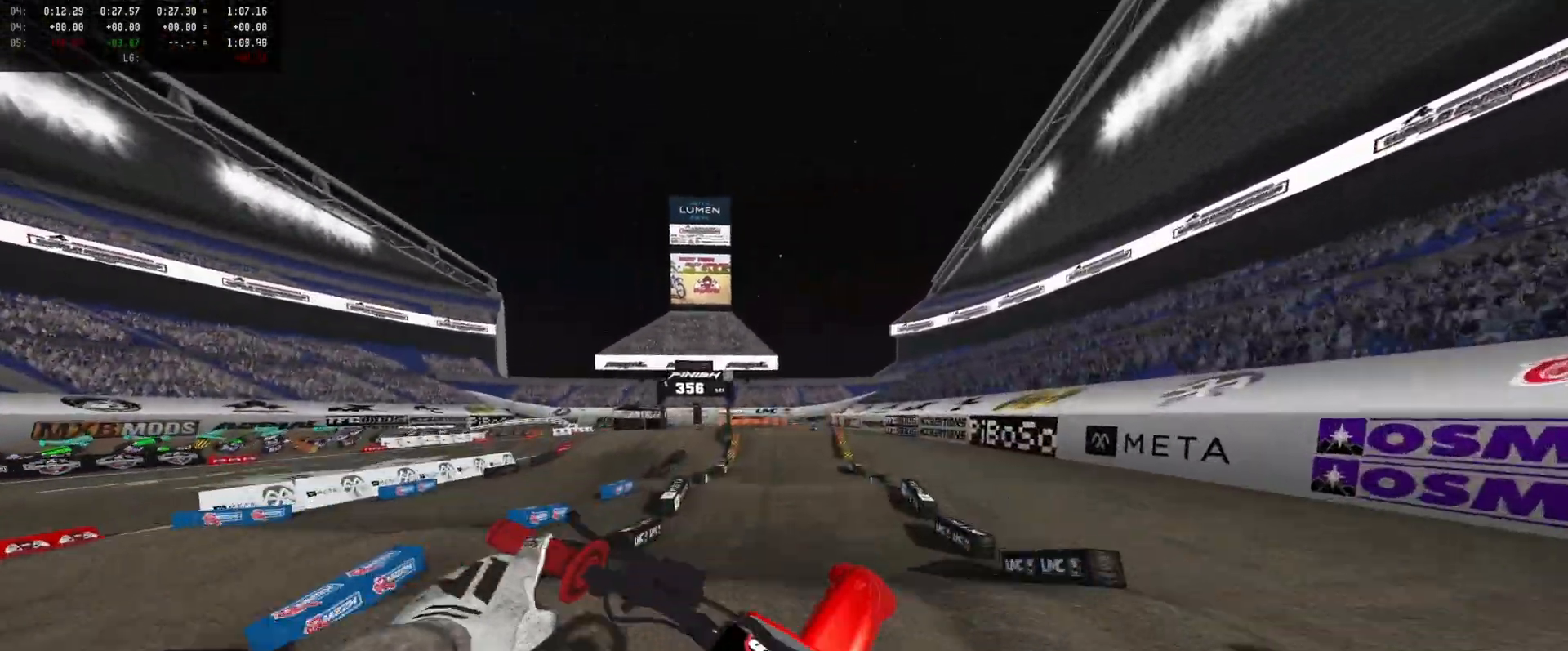
{"buttons": [], "left_stick": "center", "right_stick": "up", "events": [[66, "A", "down"], [133, "A", "up"], [133, "left_stick", "center"], [333, "R2", "down"], [333, "right_stick", "up"], [400, "R2", "up"]]}
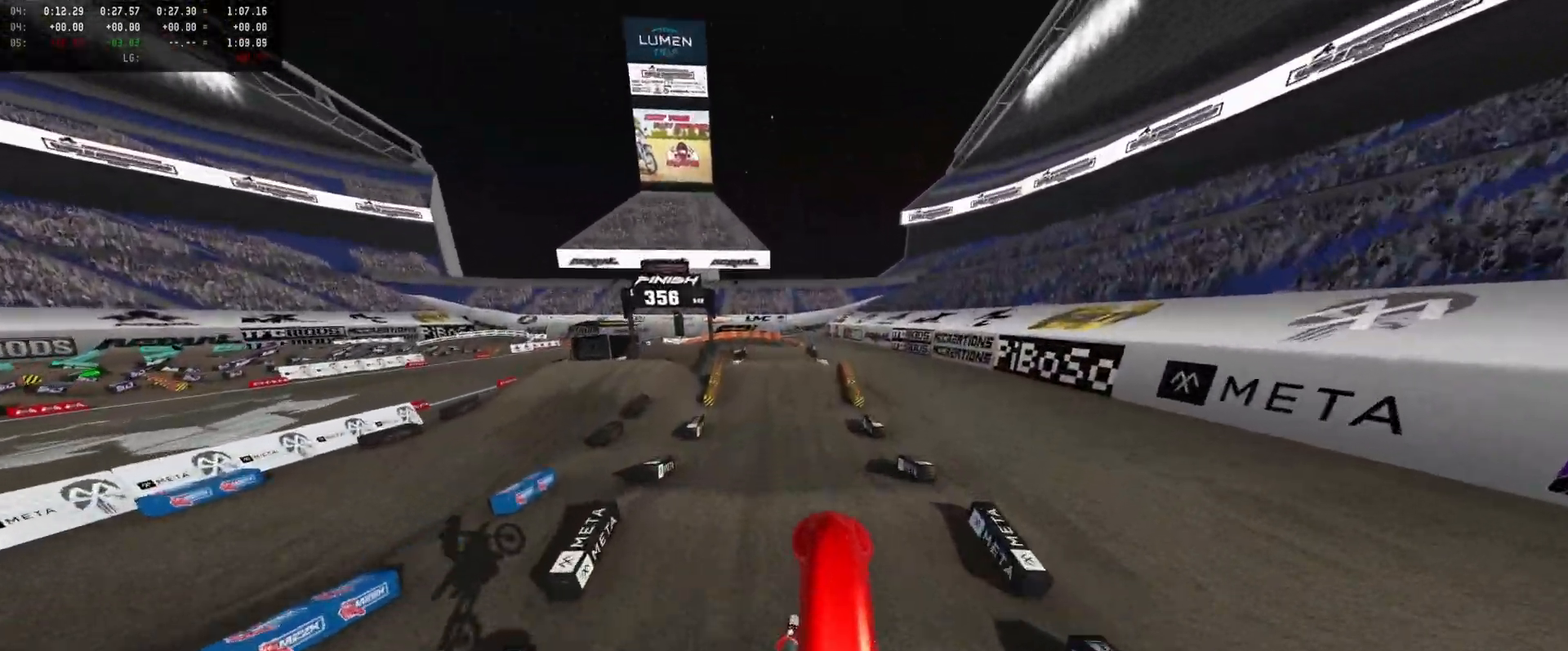
{"buttons": [], "left_stick": "up-right", "right_stick": "center", "events": [[100, "left_stick", "up"], [233, "left_stick", "up-right"], [300, "right_stick", "center"]]}
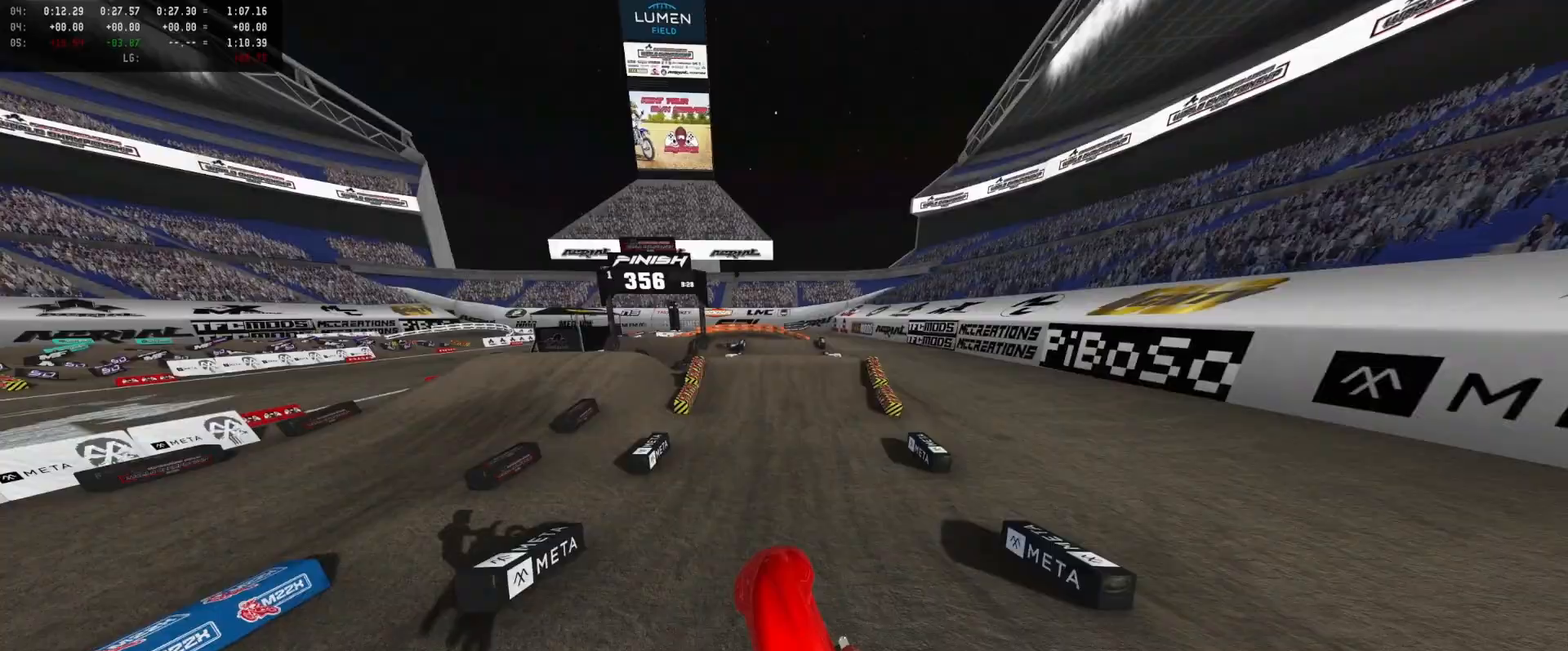
{"buttons": ["R2"], "left_stick": "center", "right_stick": "center", "events": [[66, "R2", "down"], [100, "right_stick", "up"], [166, "left_stick", "center"], [333, "right_stick", "center"]]}
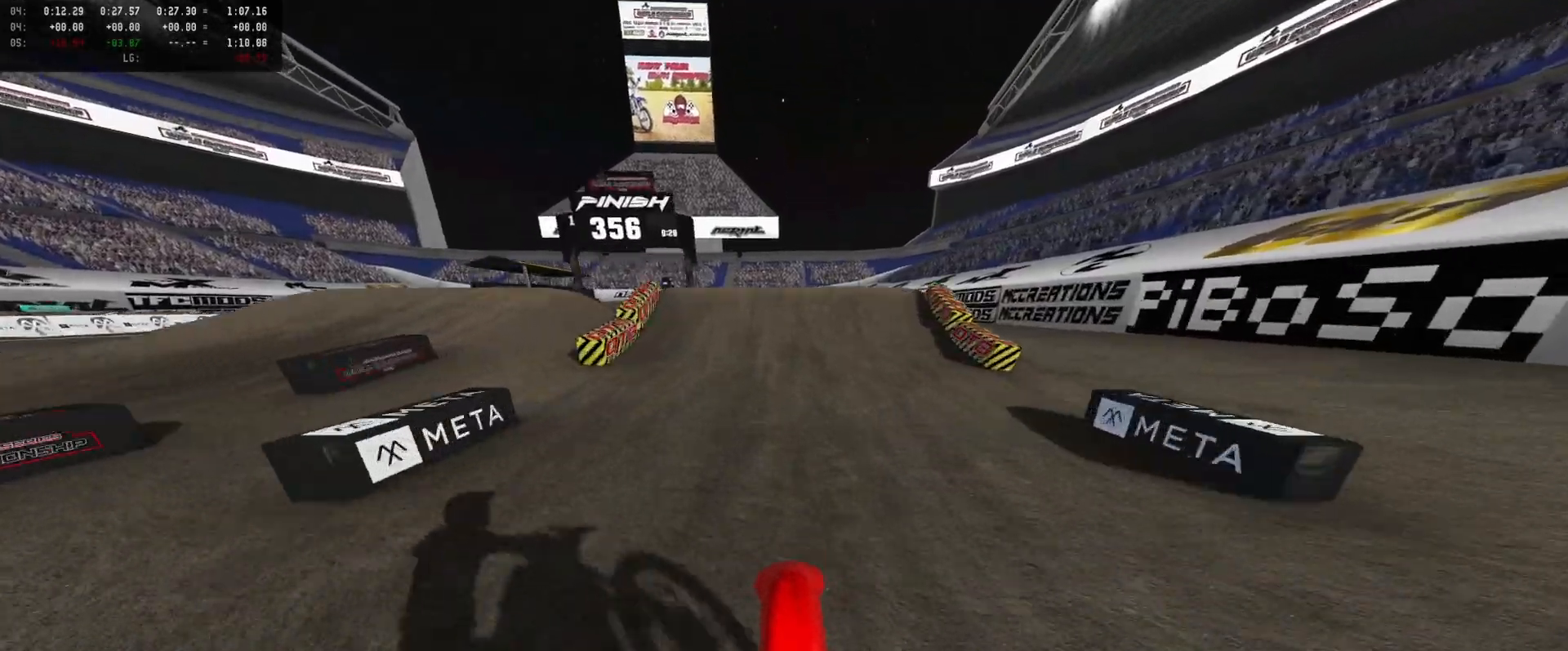
{"buttons": ["R2"], "left_stick": "center", "right_stick": "center", "events": [[100, "left_stick", "right"], [200, "left_stick", "center"]]}
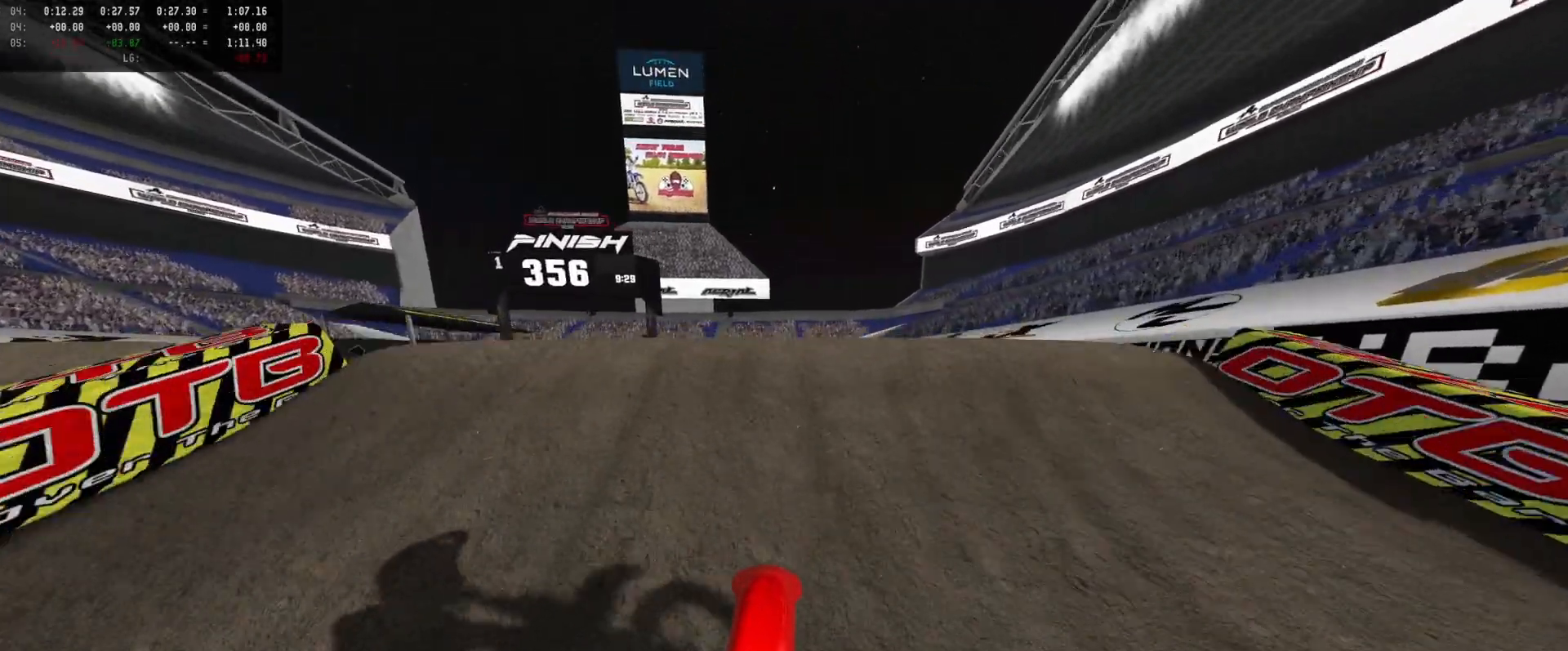
{"buttons": [], "left_stick": "center", "right_stick": "up", "events": [[300, "R2", "up"], [500, "right_stick", "up"]]}
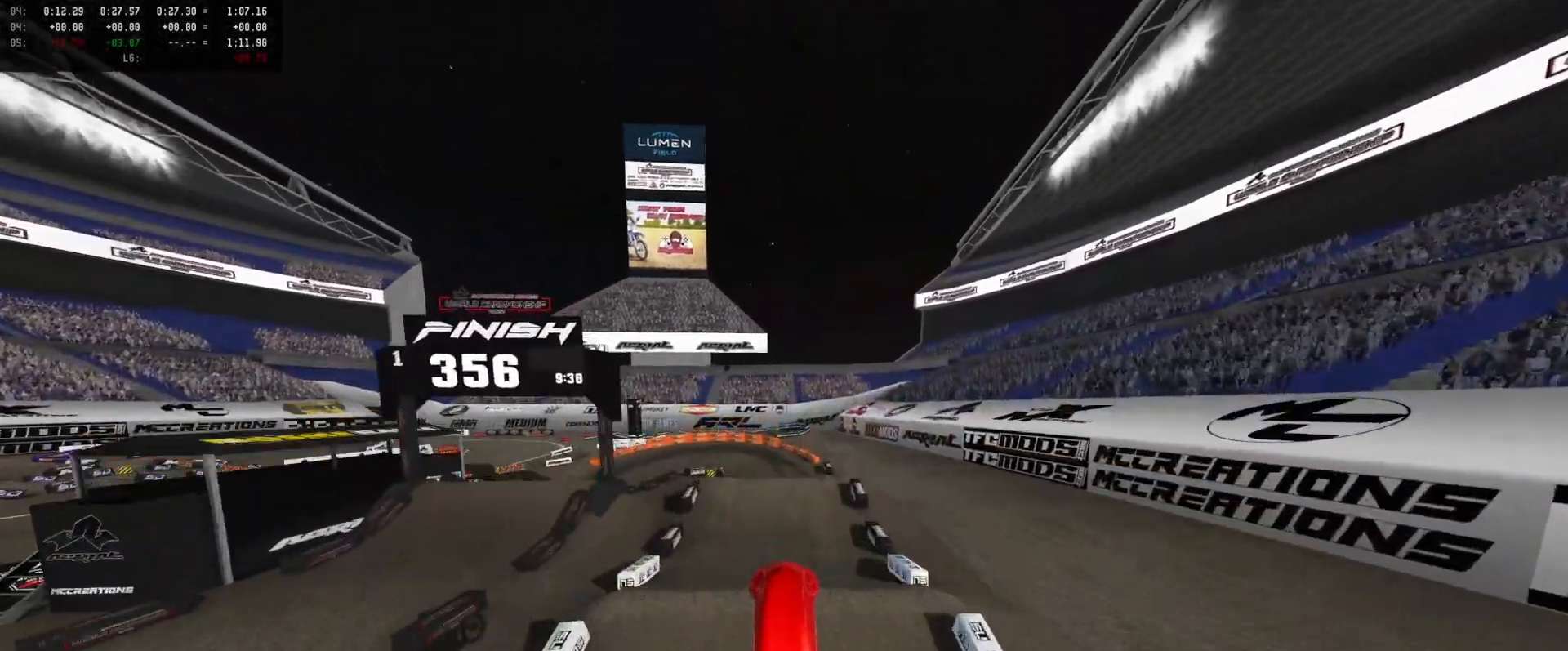
{"buttons": [], "left_stick": "center", "right_stick": "up", "events": []}
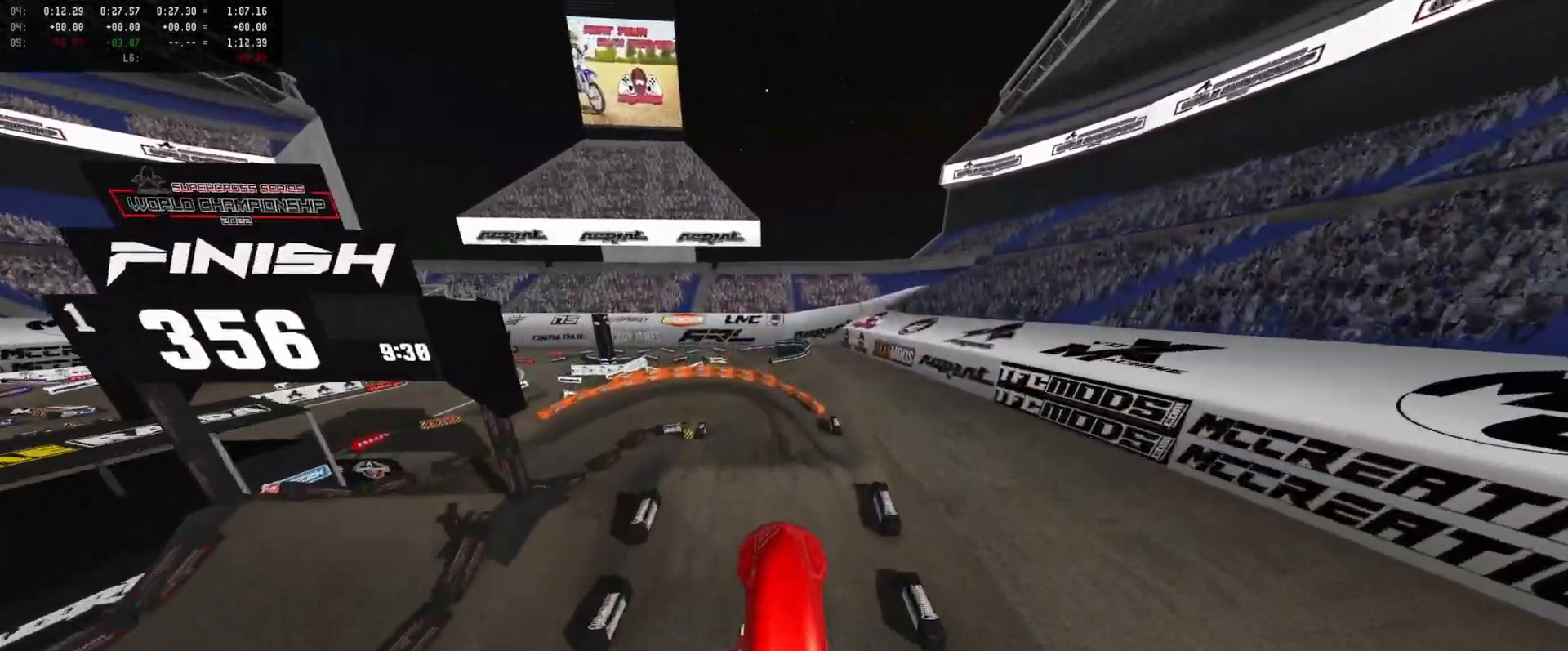
{"buttons": ["R2"], "left_stick": "center", "right_stick": "up", "events": [[133, "R2", "down"]]}
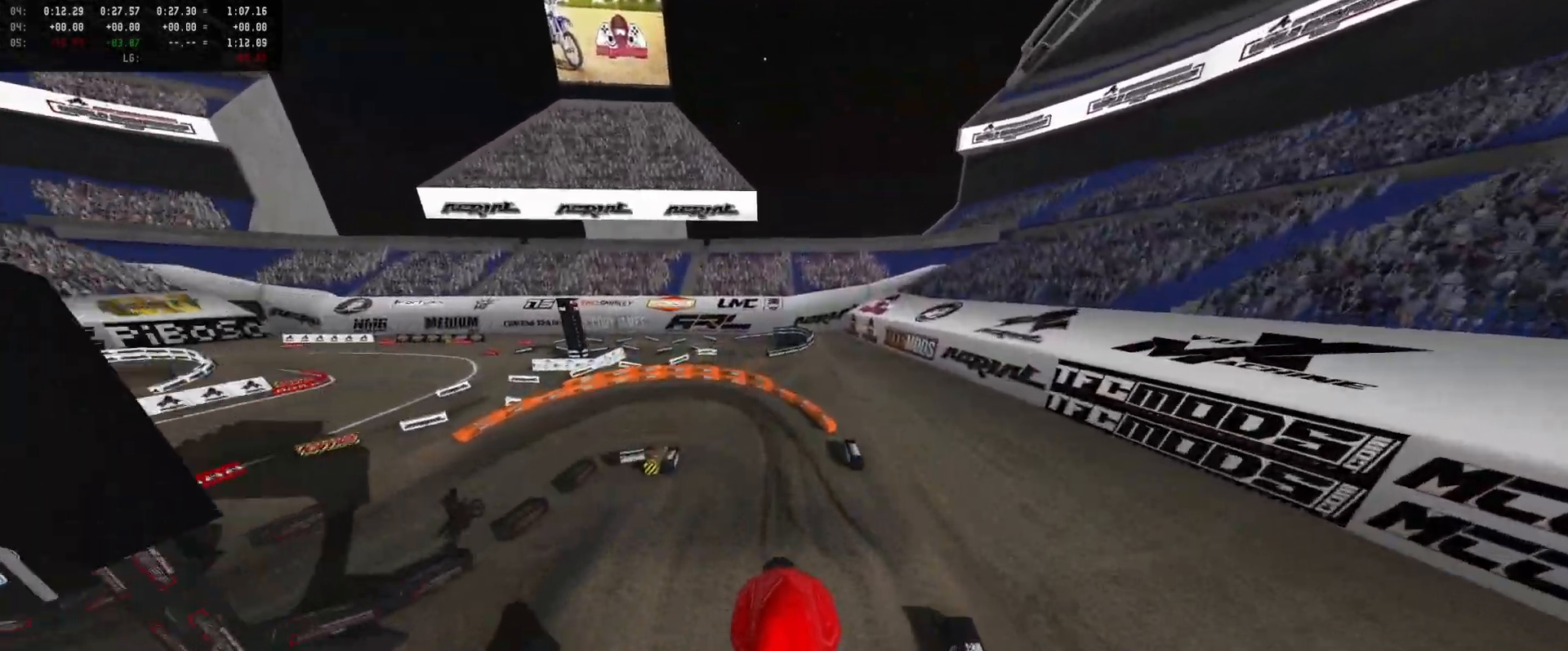
{"buttons": ["R2"], "left_stick": "center", "right_stick": "up", "events": [[100, "left_stick", "down-left"], [466, "left_stick", "center"]]}
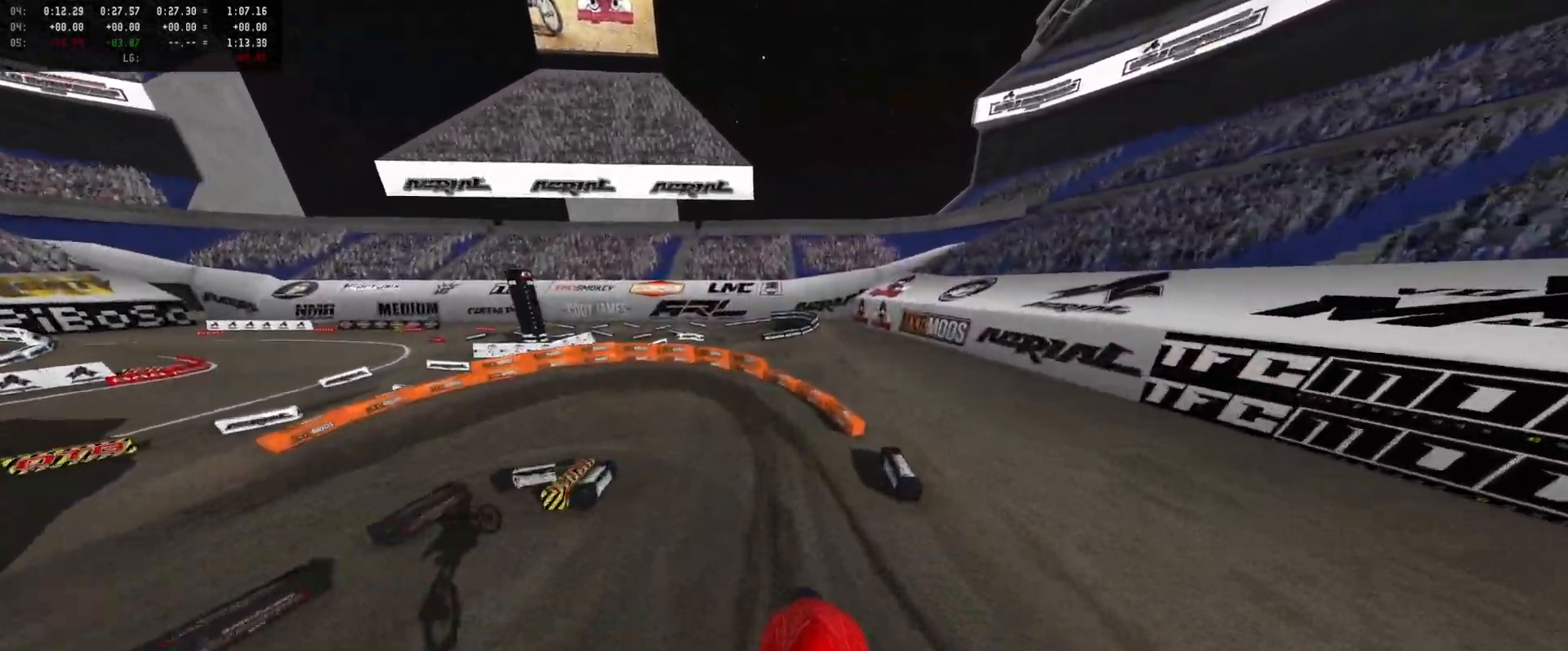
{"buttons": ["R2"], "left_stick": "up", "right_stick": "up", "events": [[33, "R2", "up"], [33, "left_stick", "up"], [33, "right_stick", "center"], [100, "right_stick", "up"], [466, "R2", "down"]]}
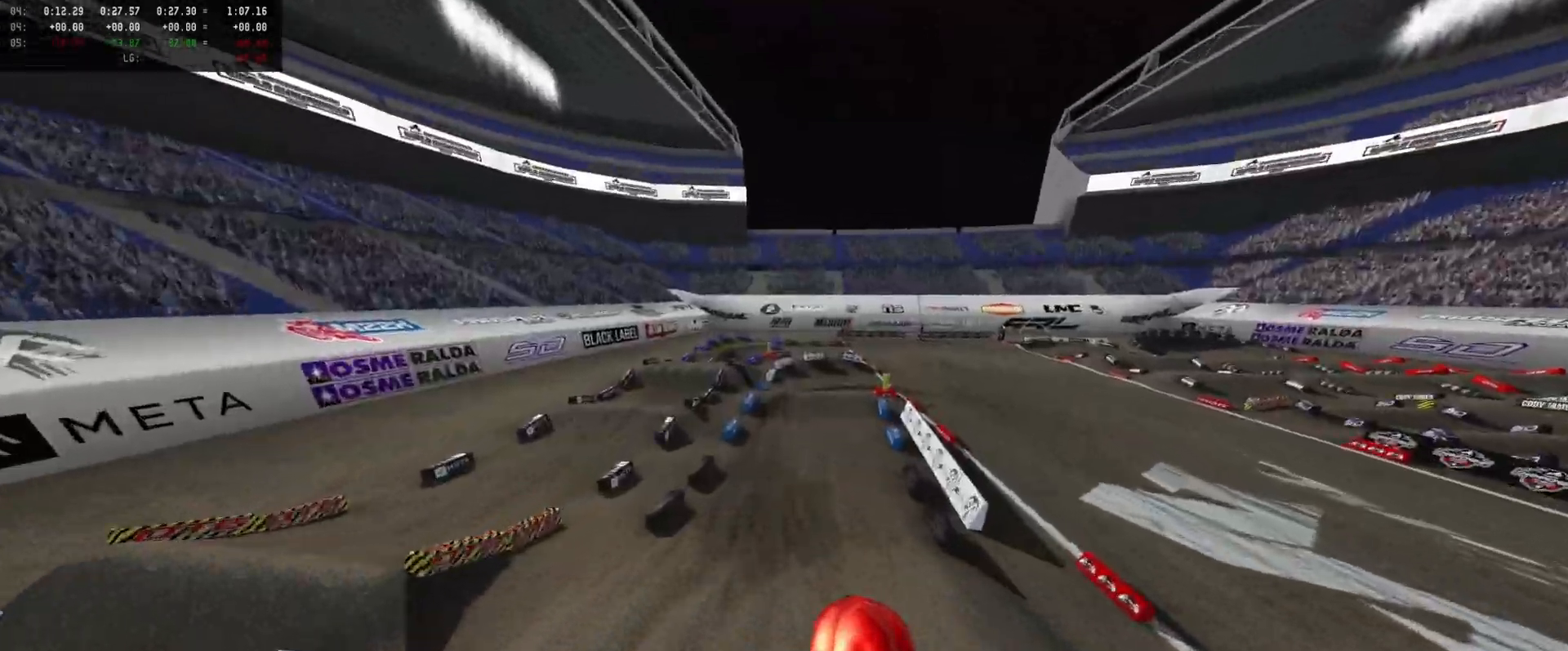
{"buttons": ["R2"], "left_stick": "down-left", "right_stick": "up", "events": [[33, "left_stick", "center"], [500, "left_stick", "down-left"]]}
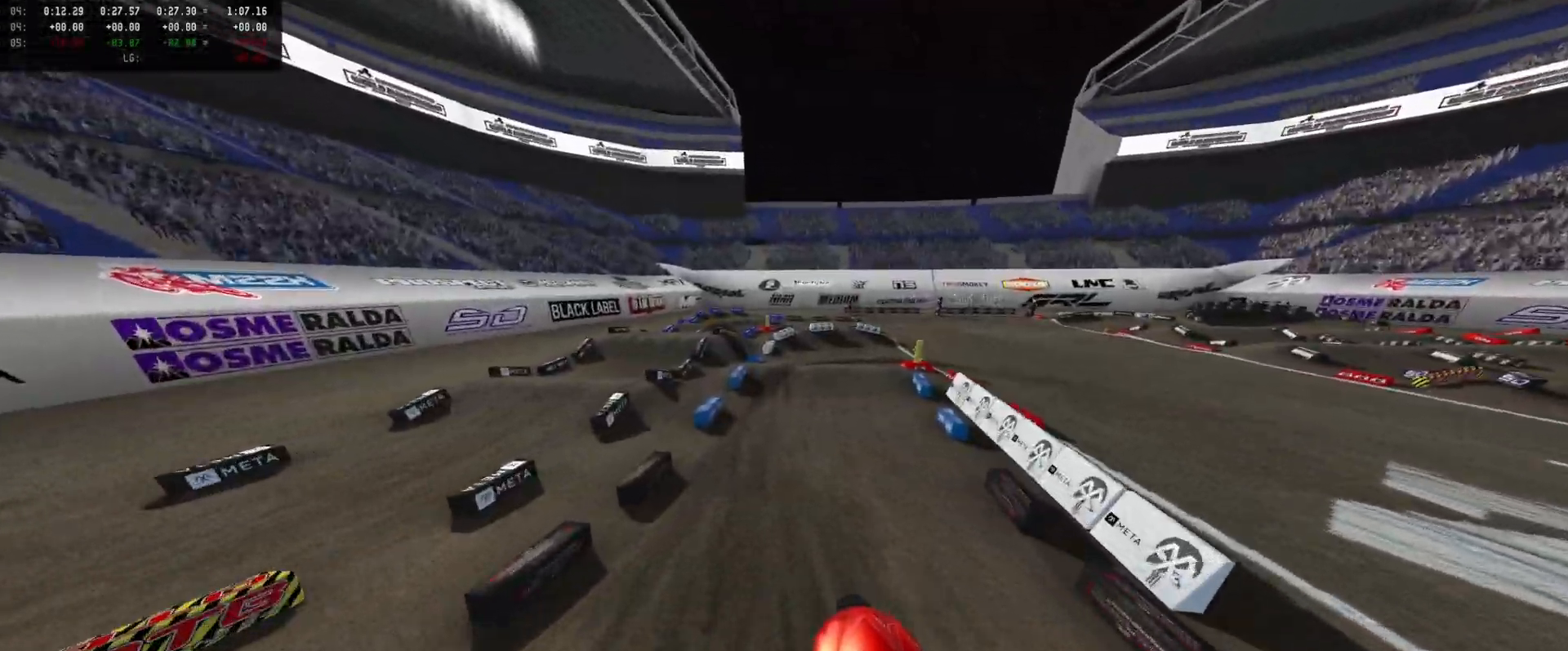
{"buttons": [], "left_stick": "center", "right_stick": "center", "events": [[133, "left_stick", "center"], [366, "right_stick", "center"], [500, "R2", "up"]]}
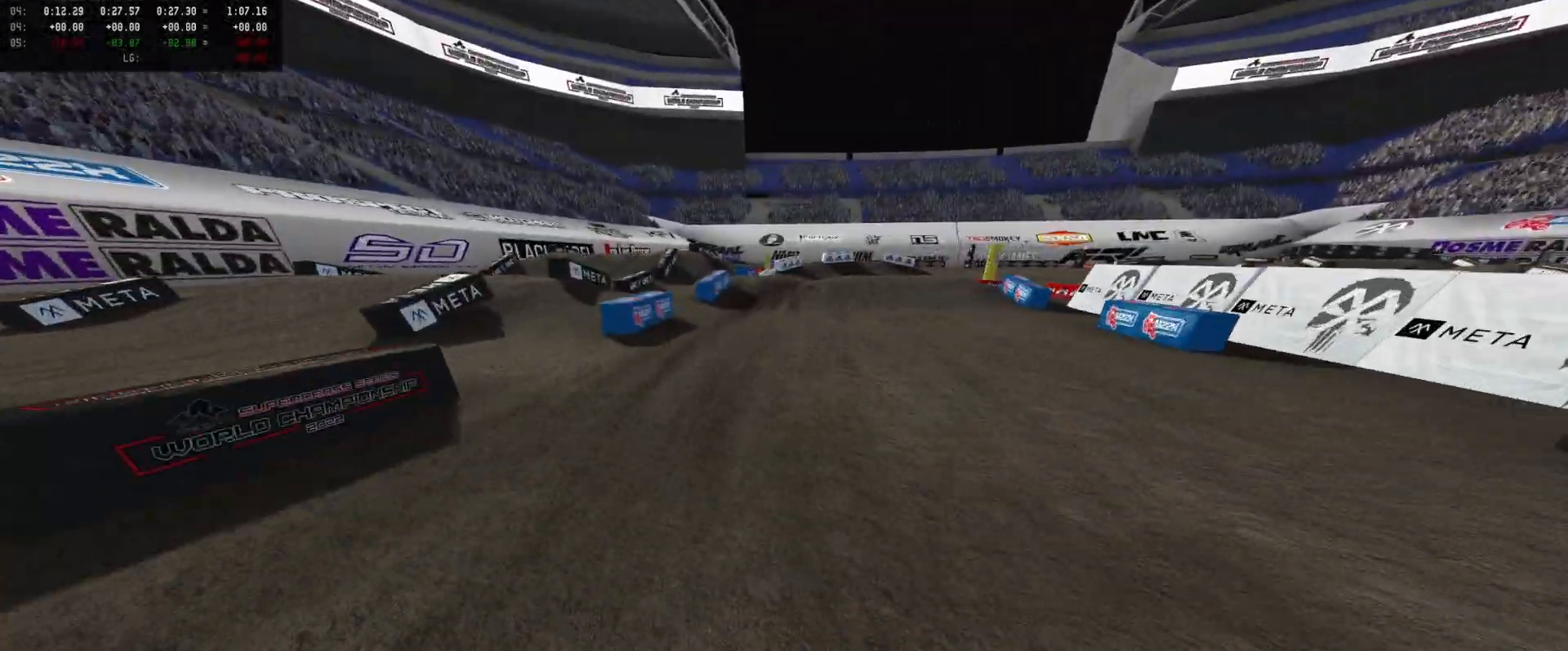
{"buttons": ["L2", "DPAD_DOWN"], "left_stick": "right", "right_stick": "down-left", "events": [[66, "R2", "down"], [100, "left_stick", "right"], [233, "R2", "up"], [233, "left_stick", "center"], [333, "A", "down"], [366, "A", "up"], [400, "L2", "down"], [400, "left_stick", "right"], [433, "DPAD_DOWN", "down"], [500, "right_stick", "down-left"]]}
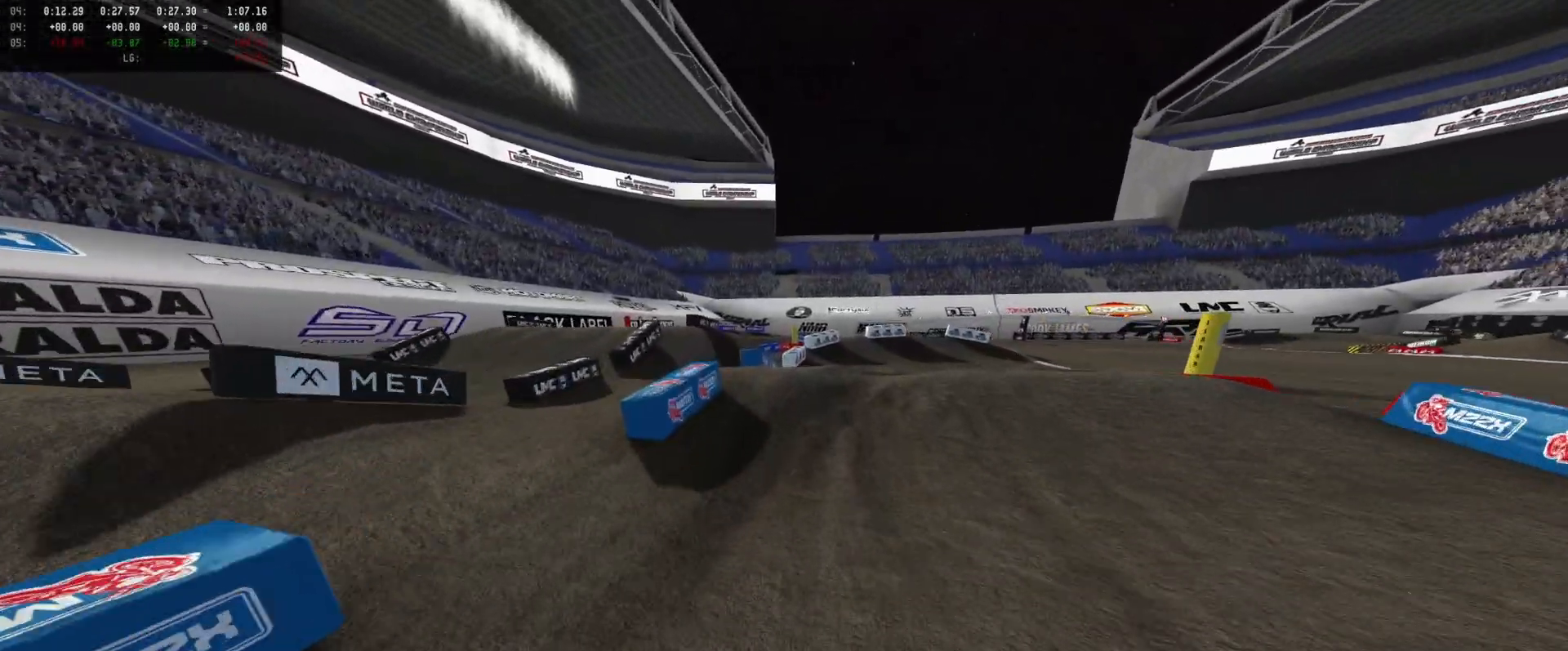
{"buttons": [], "left_stick": "center", "right_stick": "down-left", "events": [[66, "L2", "up"], [133, "DPAD_DOWN", "up"], [133, "left_stick", "center"], [266, "left_stick", "right"], [300, "L2", "down"], [333, "DPAD_DOWN", "down"], [466, "DPAD_DOWN", "up"], [466, "L2", "up"], [466, "left_stick", "center"]]}
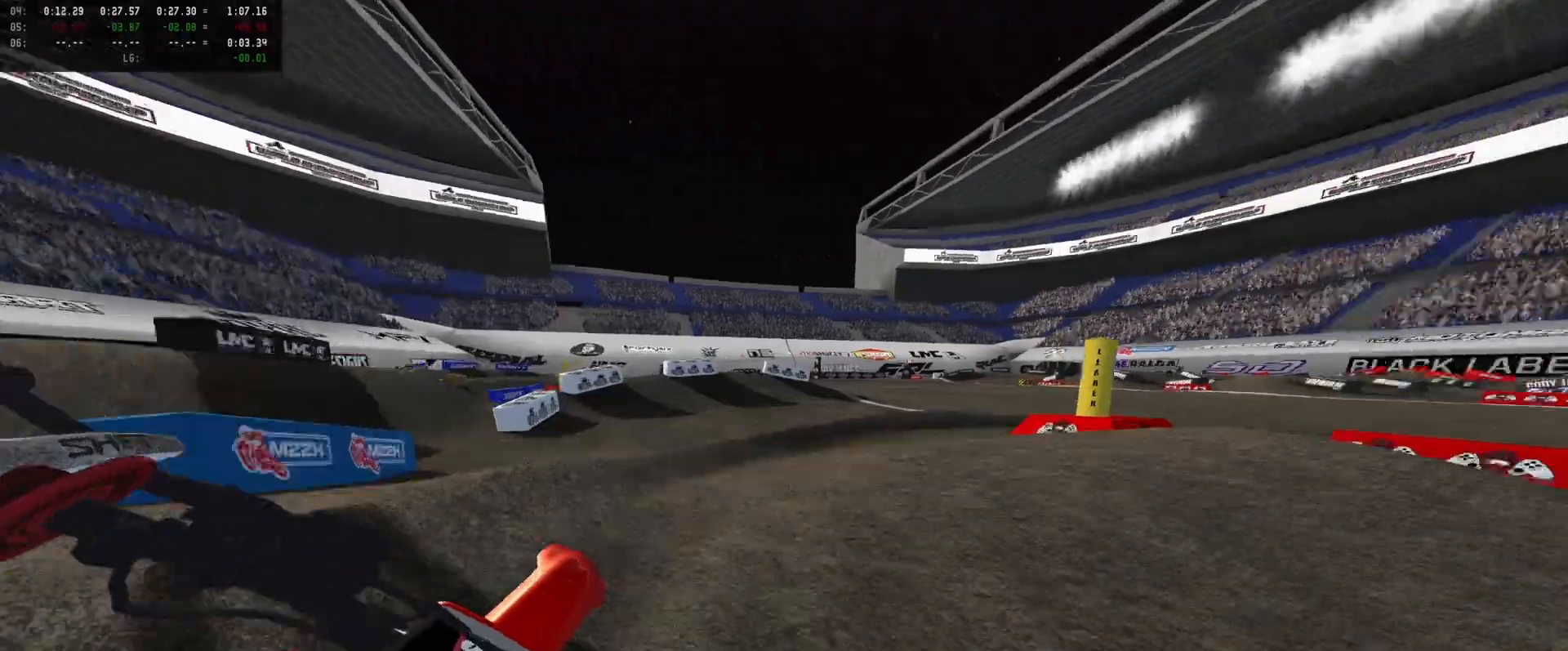
{"buttons": [], "left_stick": "center", "right_stick": "down-left", "events": [[166, "R3", "down"], [200, "left_stick", "right"], [300, "left_stick", "center"], [500, "R3", "up"]]}
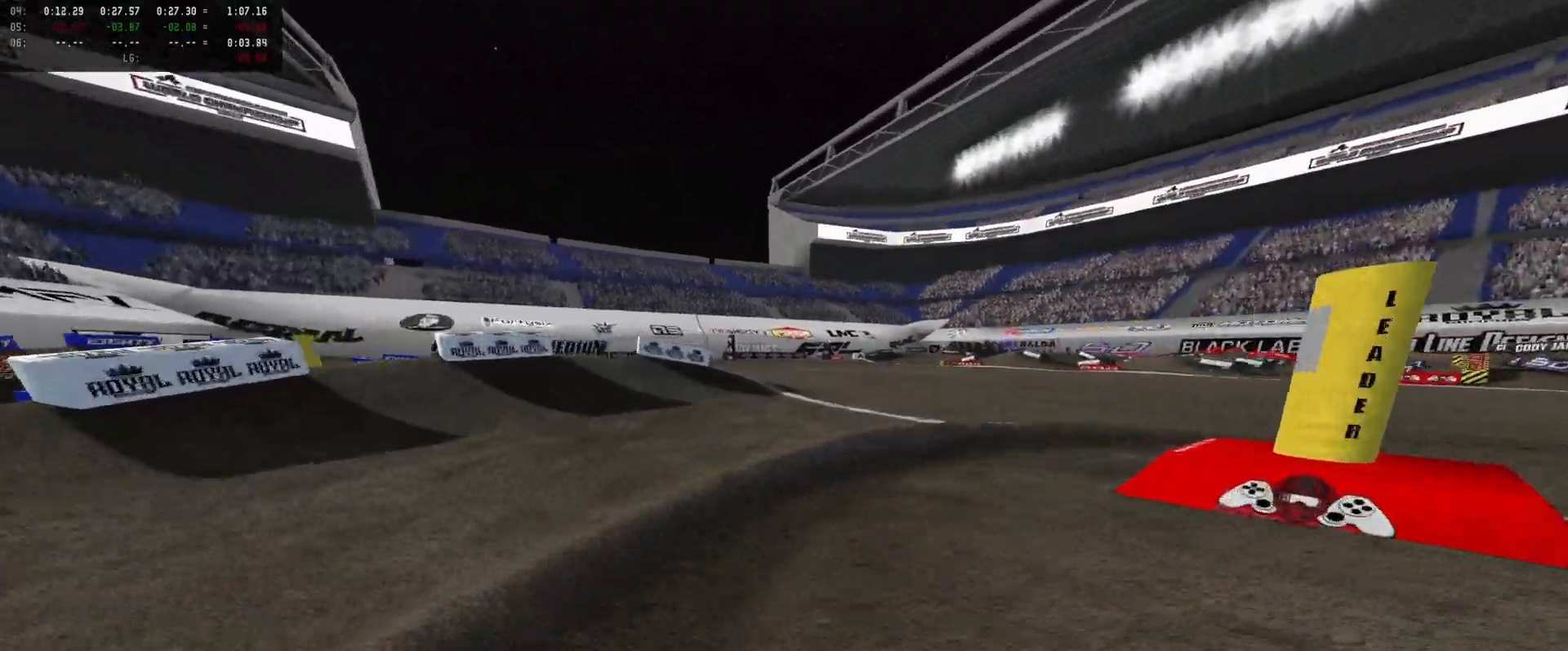
{"buttons": ["R2"], "left_stick": "center", "right_stick": "center", "events": [[133, "DPAD_DOWN", "down"], [133, "L2", "down"], [133, "left_stick", "right"], [200, "DPAD_DOWN", "up"], [200, "L2", "up"], [200, "left_stick", "center"], [266, "right_stick", "center"], [300, "R2", "down"], [400, "left_stick", "right"], [500, "left_stick", "center"]]}
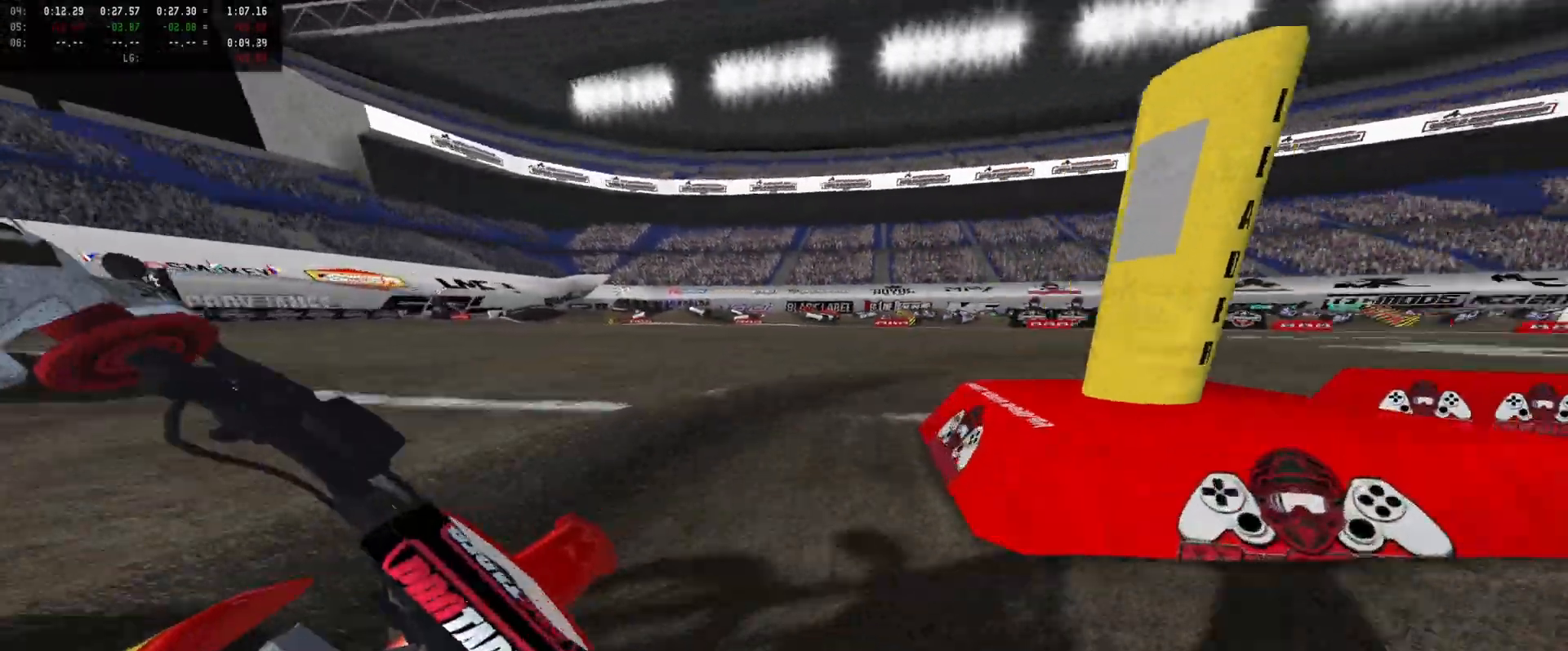
{"buttons": ["R2"], "left_stick": "center", "right_stick": "down-left", "events": [[233, "left_stick", "right"], [366, "left_stick", "center"], [400, "right_stick", "down-left"]]}
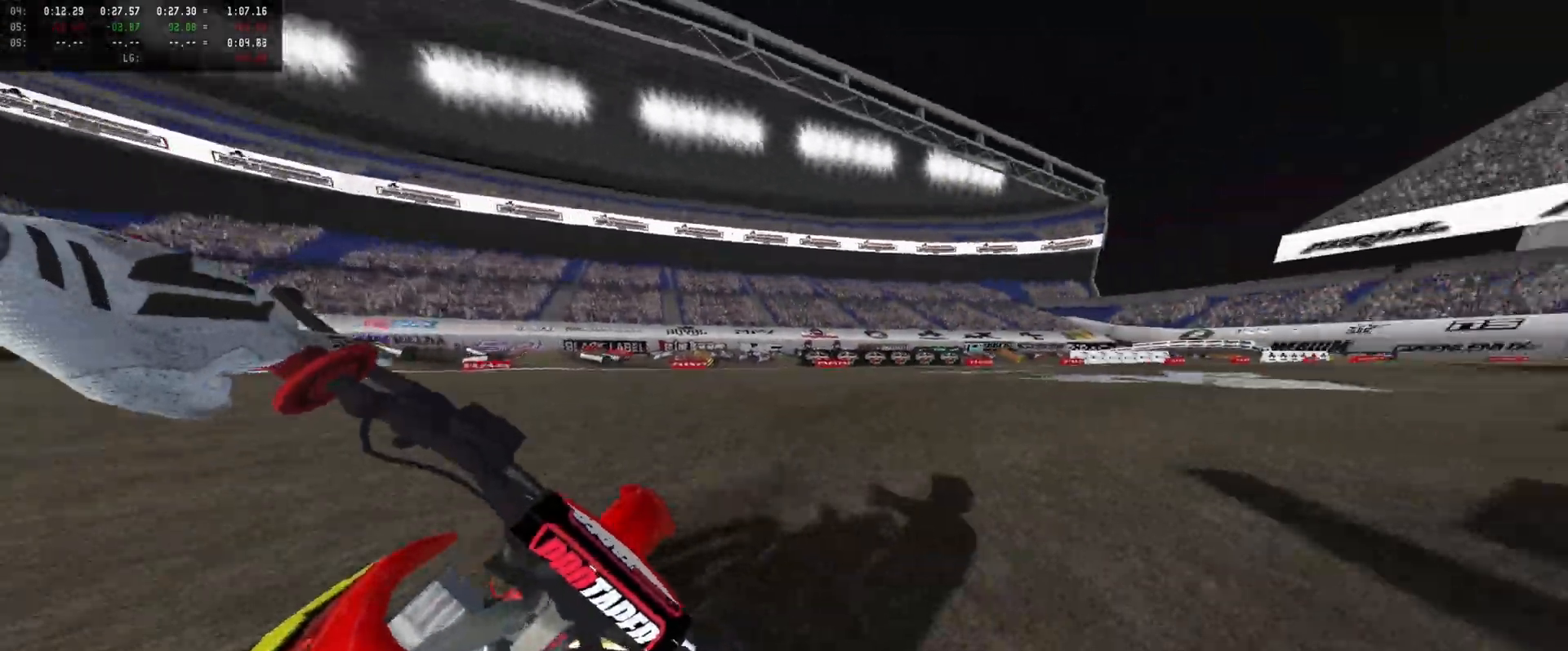
{"buttons": ["R2"], "left_stick": "center", "right_stick": "center", "events": [[100, "right_stick", "center"], [300, "L1", "down"], [400, "L1", "up"], [400, "X", "down"], [433, "X", "up"]]}
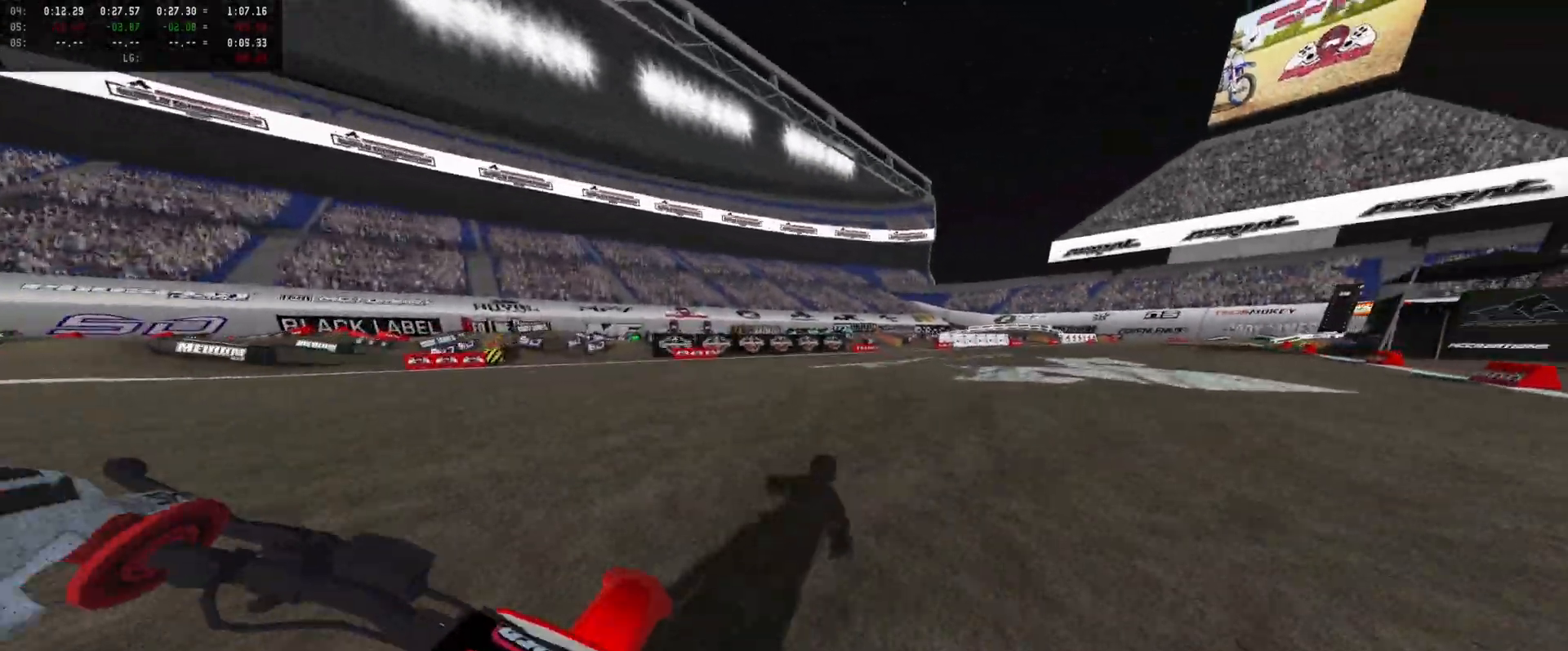
{"buttons": ["X", "L1", "R2"], "left_stick": "right", "right_stick": "center", "events": [[33, "left_stick", "right"], [100, "left_stick", "center"], [266, "left_stick", "right"], [366, "left_stick", "center"], [400, "L1", "down"], [466, "X", "down"], [466, "left_stick", "right"]]}
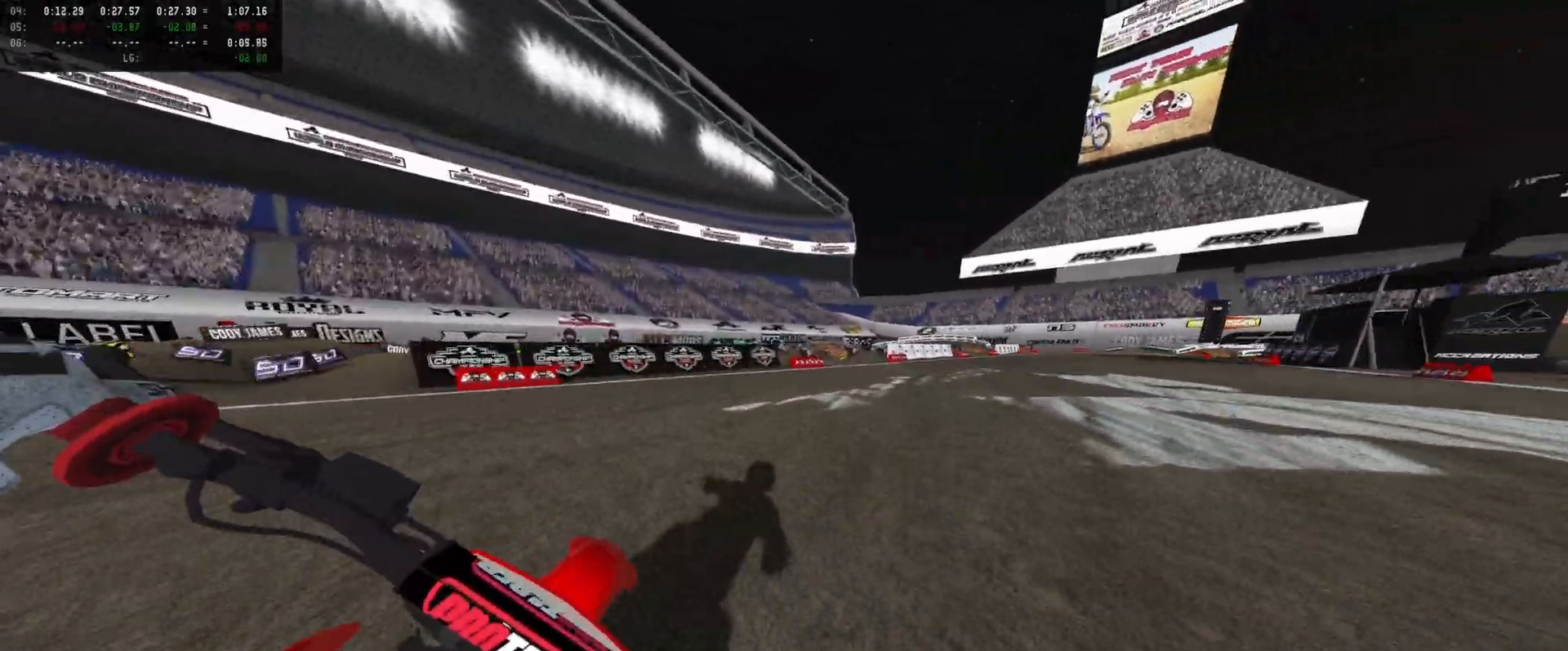
{"buttons": ["R2"], "left_stick": "center", "right_stick": "center", "events": [[66, "L1", "up"], [66, "X", "up"], [66, "left_stick", "center"], [166, "left_stick", "right"], [266, "left_stick", "center"], [400, "left_stick", "right"], [500, "left_stick", "center"]]}
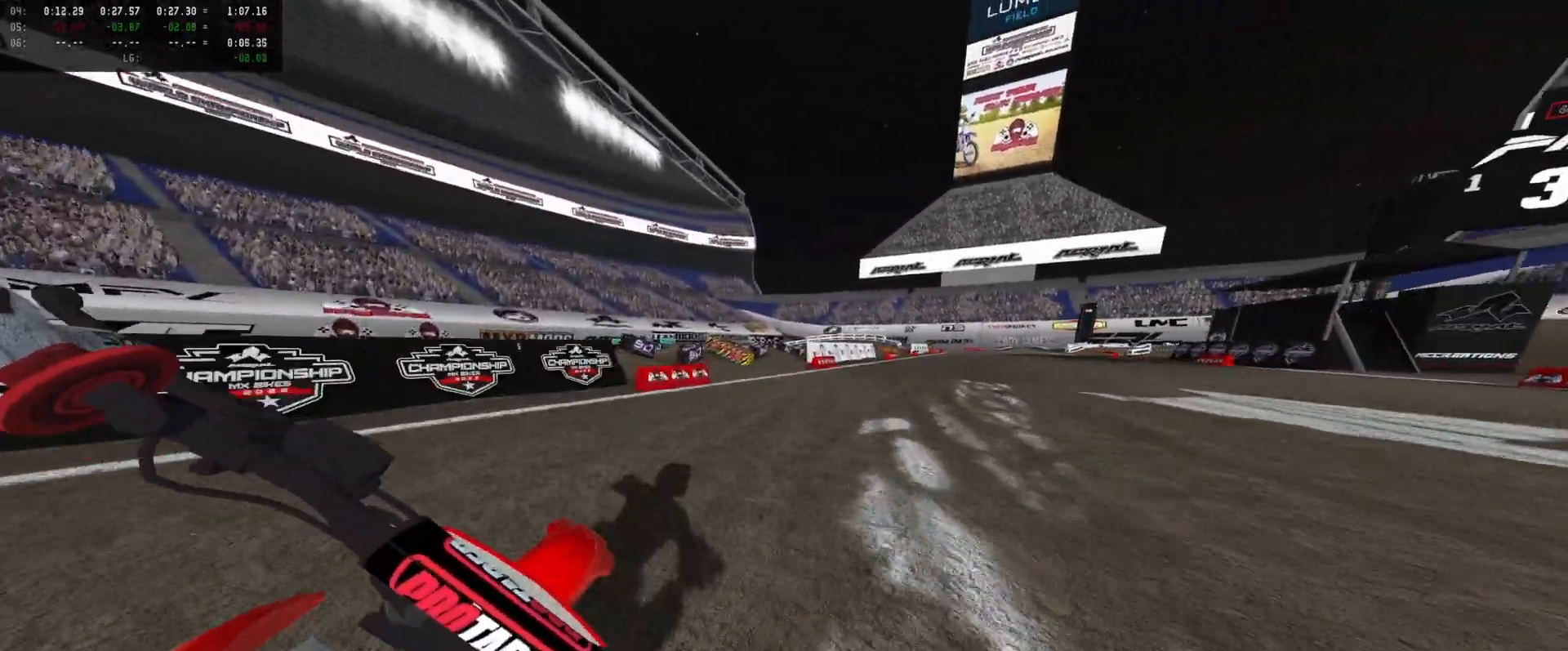
{"buttons": ["R2"], "left_stick": "right", "right_stick": "center", "events": [[233, "left_stick", "right"], [333, "left_stick", "center"], [366, "L1", "down"], [433, "X", "down"], [466, "L1", "up"], [466, "X", "up"], [466, "left_stick", "right"]]}
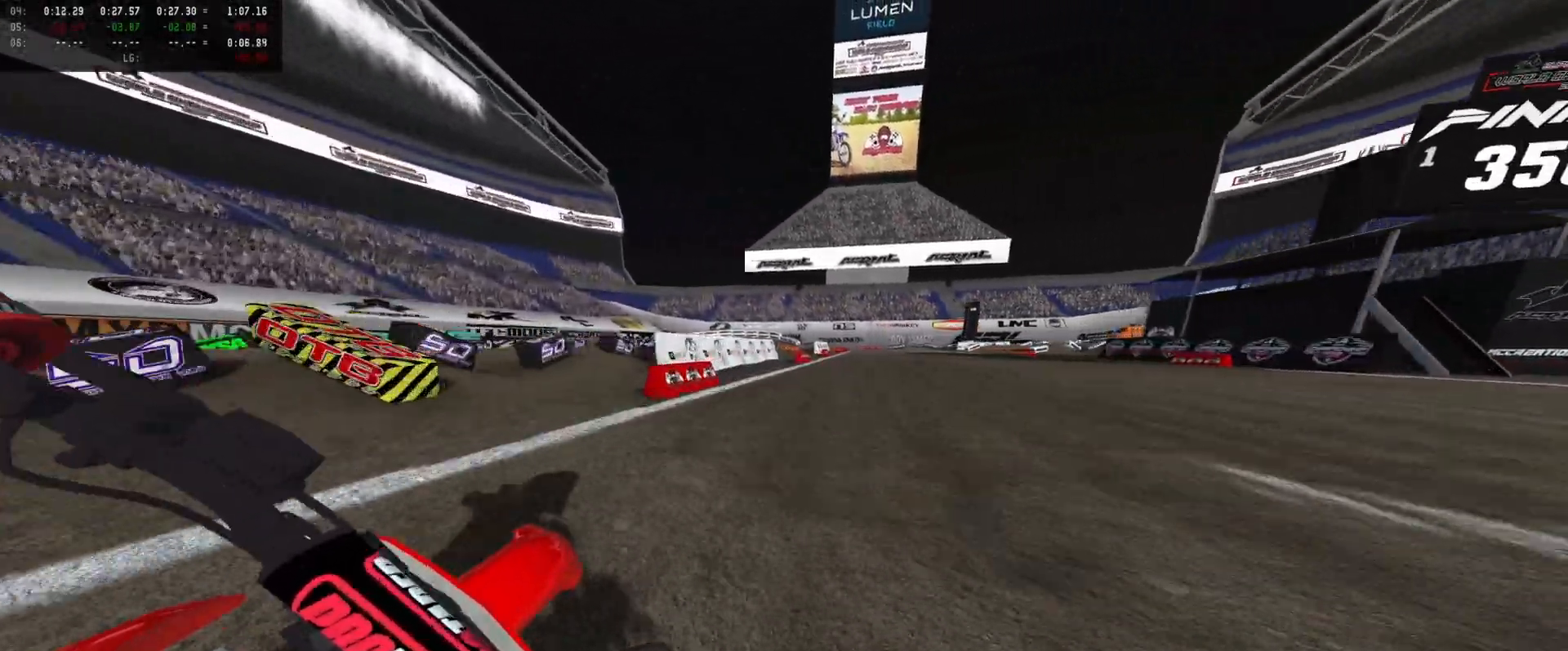
{"buttons": ["R2"], "left_stick": "right", "right_stick": "center", "events": [[66, "left_stick", "center"], [200, "left_stick", "right"], [266, "left_stick", "center"], [433, "left_stick", "right"]]}
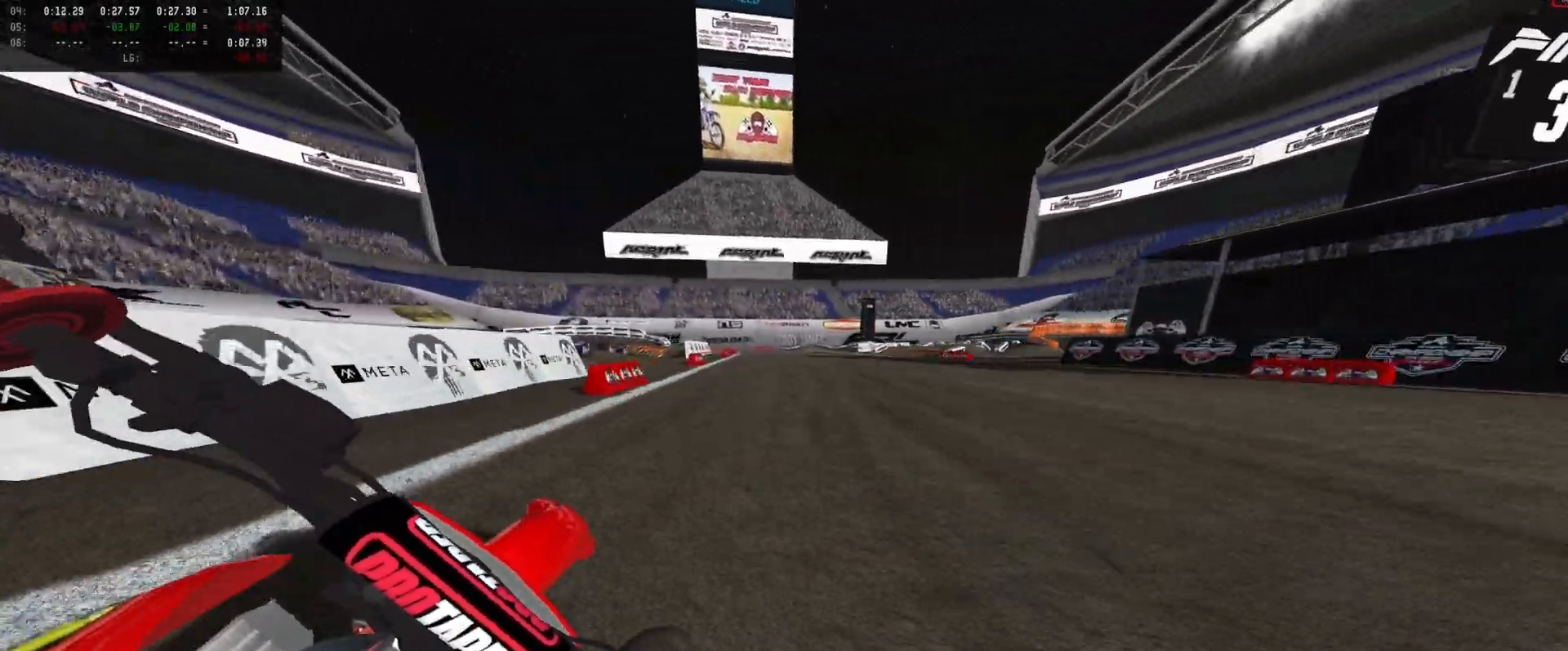
{"buttons": ["L1", "R2"], "left_stick": "right", "right_stick": "center", "events": [[66, "left_stick", "center"], [466, "left_stick", "right"], [500, "L1", "down"]]}
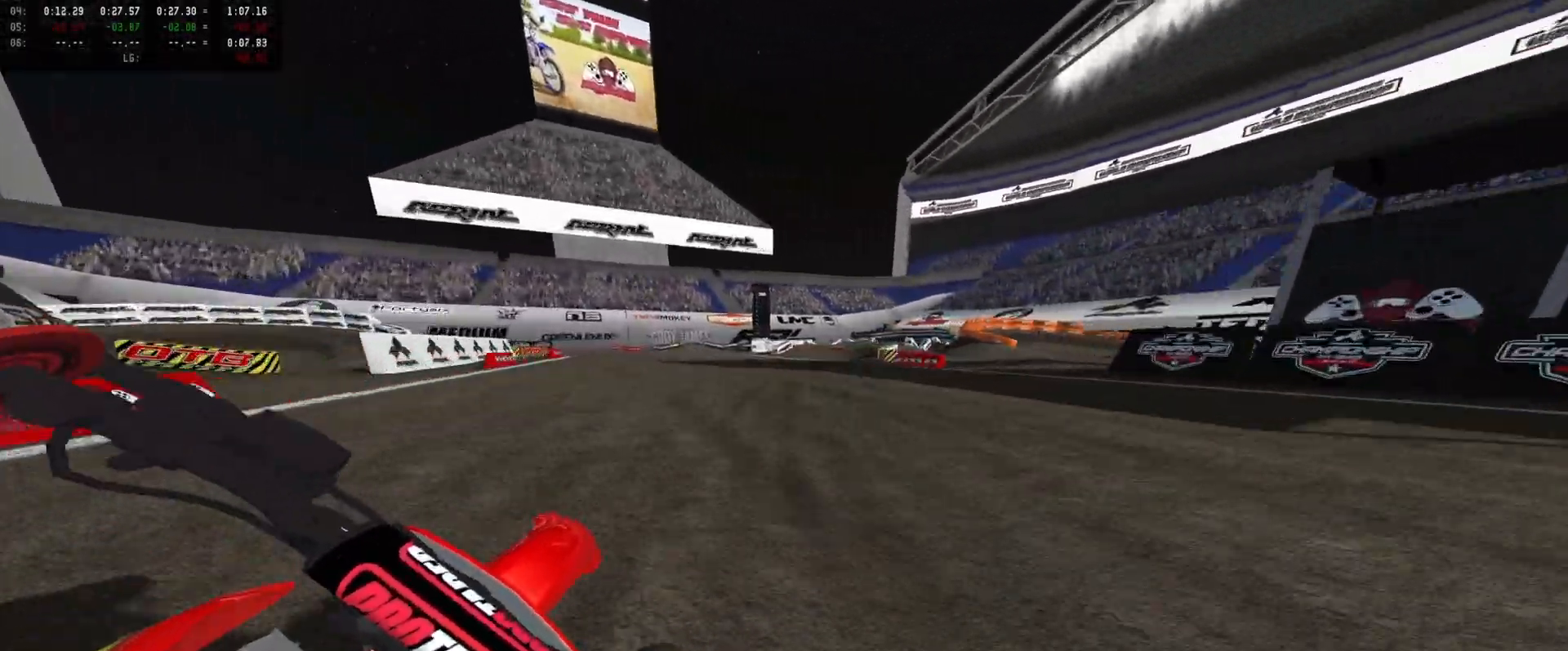
{"buttons": ["R2"], "left_stick": "center", "right_stick": "center", "events": [[100, "X", "down"], [100, "left_stick", "center"], [133, "L1", "up"], [133, "X", "up"], [266, "left_stick", "left"], [366, "left_stick", "center"]]}
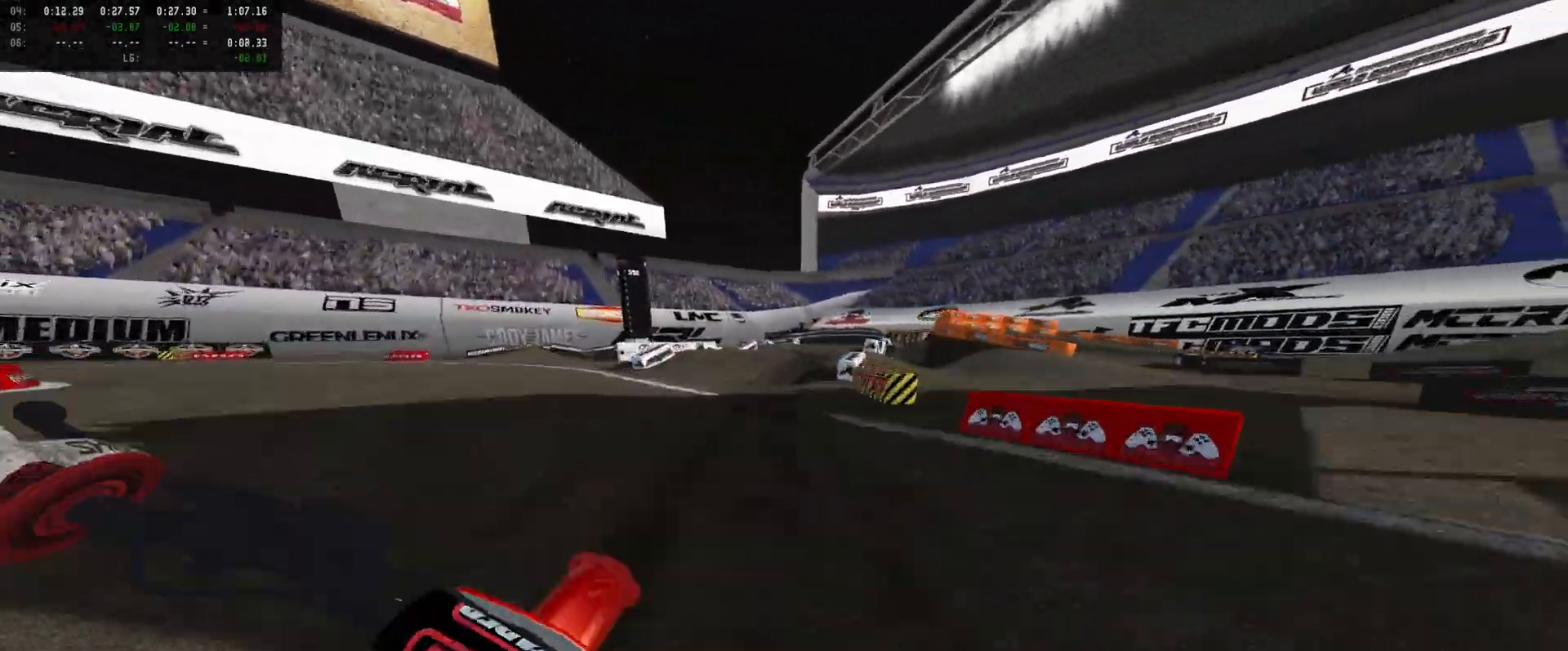
{"buttons": [], "left_stick": "center", "right_stick": "down-left", "events": [[133, "DPAD_DOWN", "down"], [133, "left_stick", "right"], [200, "left_stick", "center"], [266, "R2", "up"], [300, "DPAD_DOWN", "up"], [300, "left_stick", "right"], [366, "left_stick", "center"], [400, "right_stick", "down-left"]]}
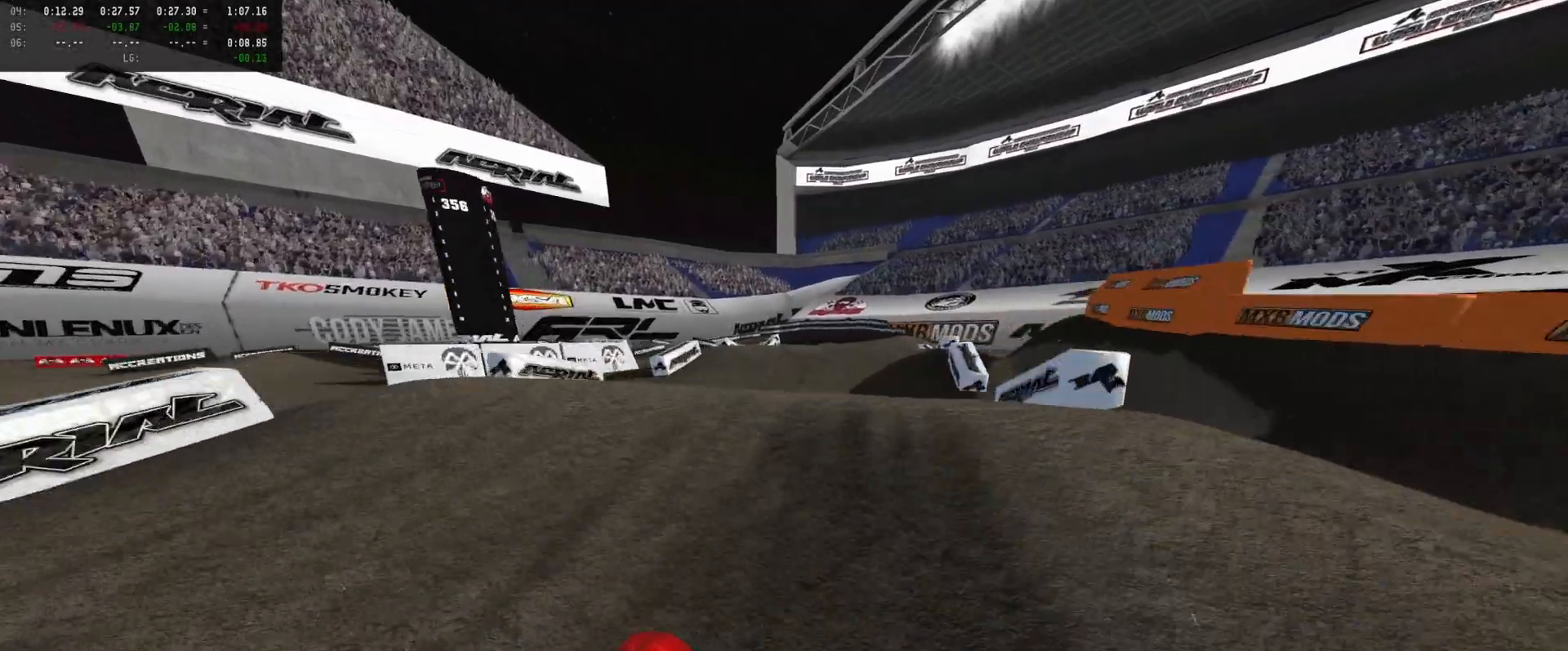
{"buttons": [], "left_stick": "left", "right_stick": "center", "events": [[66, "R2", "down"], [66, "right_stick", "center"], [200, "right_stick", "left"], [266, "right_stick", "center"], [333, "R2", "up"], [333, "left_stick", "left"], [400, "A", "down"], [466, "A", "up"]]}
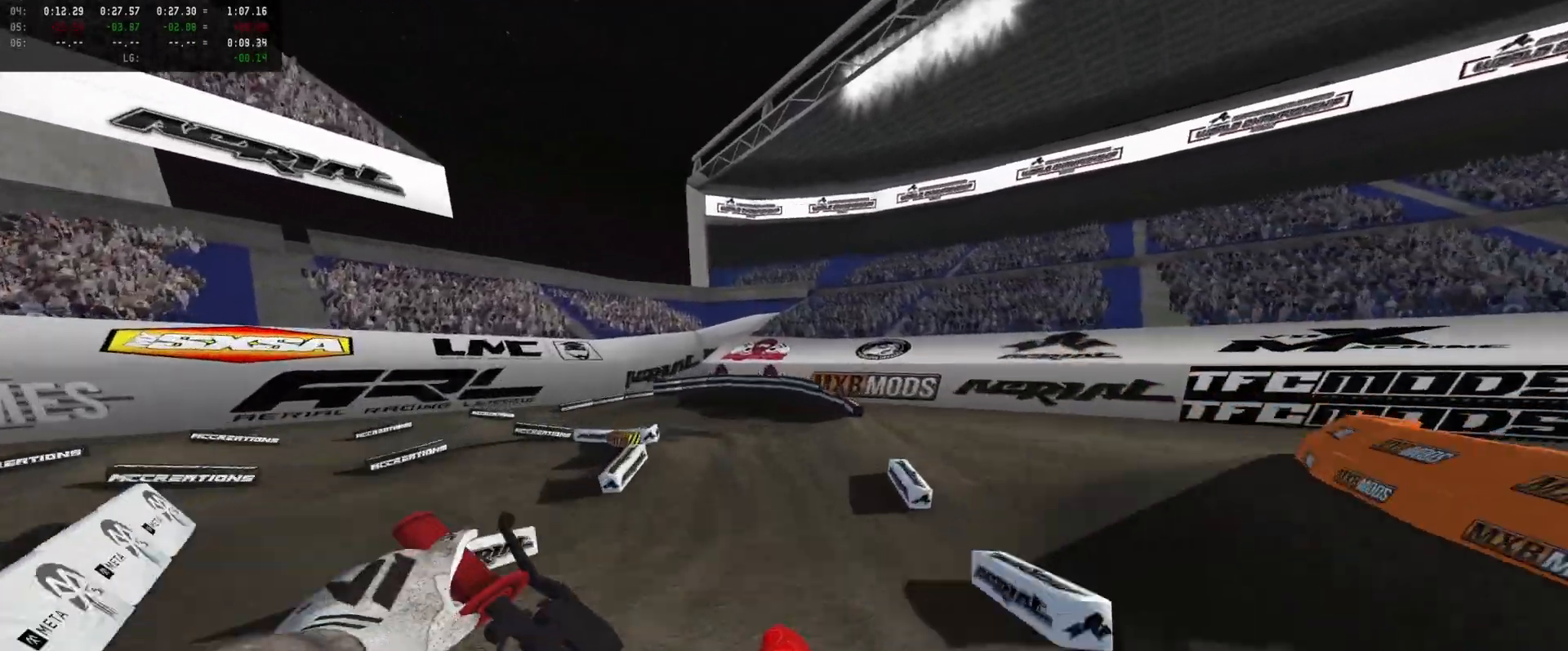
{"buttons": ["L2"], "left_stick": "left", "right_stick": "center", "events": [[33, "A", "down"], [100, "A", "up"], [233, "L2", "down"]]}